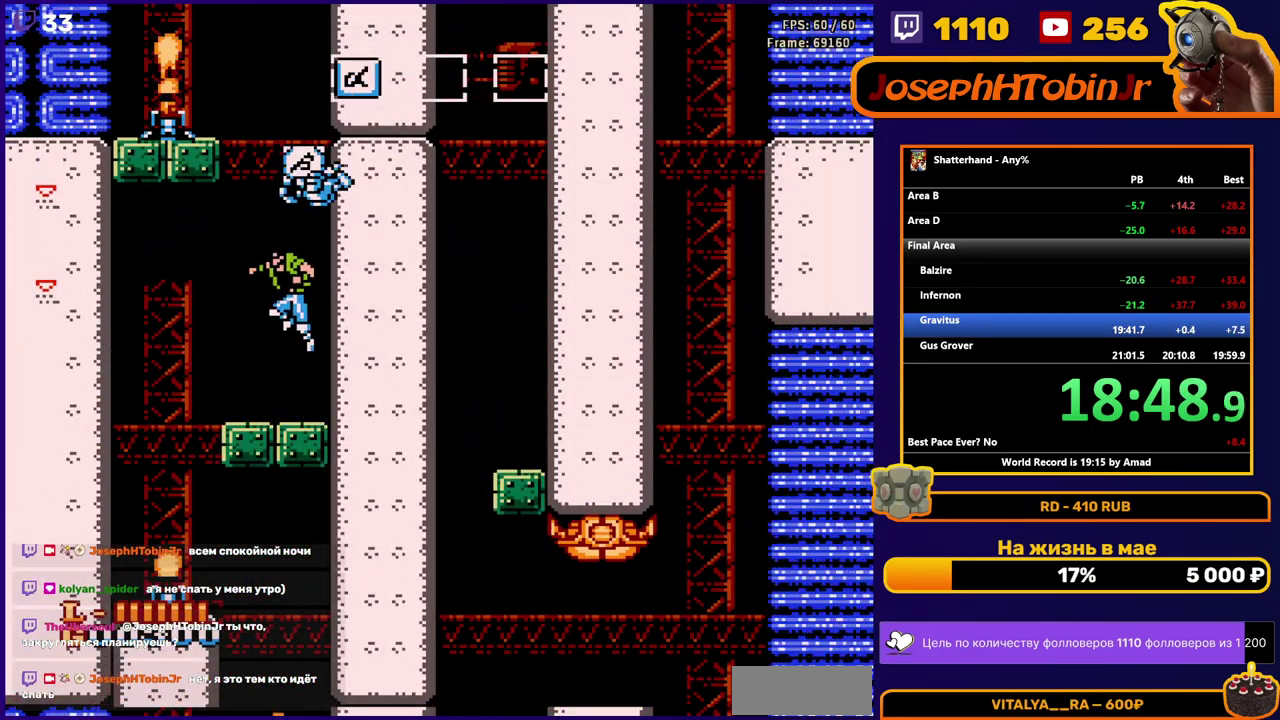
Gameplay with a controller (Nintendo layout); each line is a JSON object with the inputs held at the frame after it. "events" lists button and stick changes between this image and that frame as [ms after this image, input, new state], when the widget could be followed in between. Not read: L3 R3.
{"buttons": ["DPAD_LEFT"], "events": [[33, "A", "up"]]}
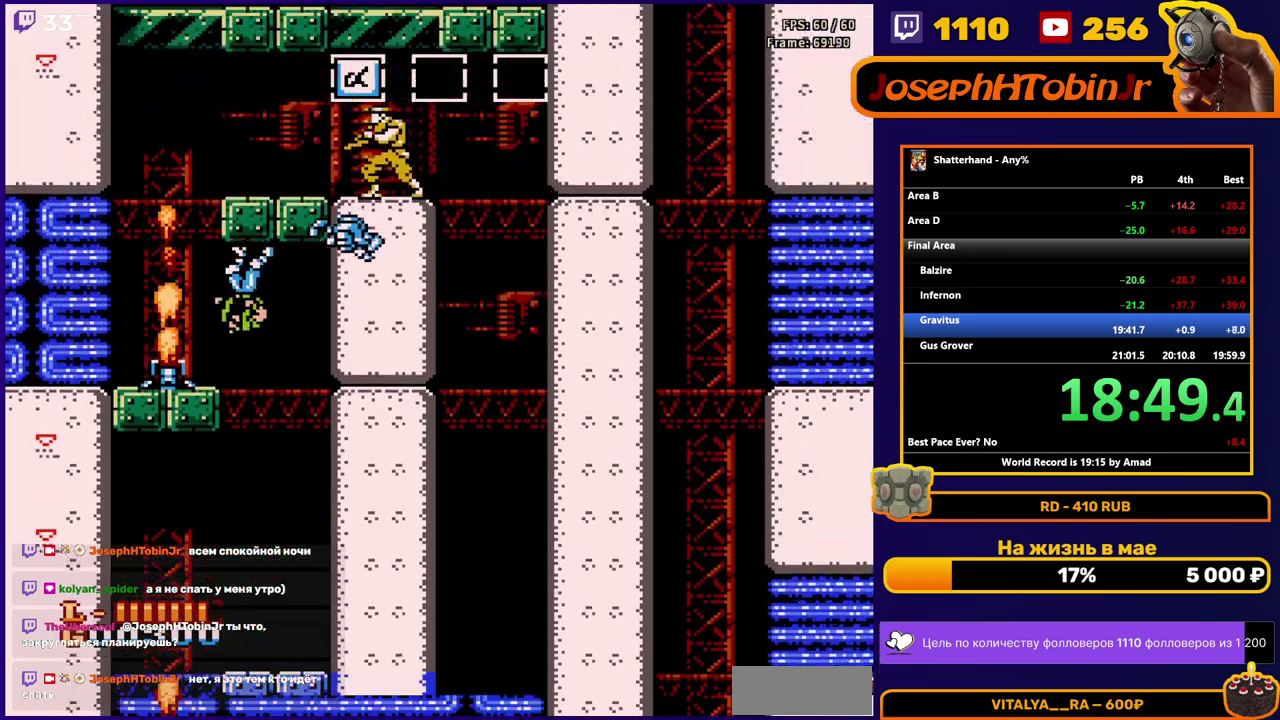
{"buttons": ["DPAD_RIGHT"], "events": [[233, "DPAD_LEFT", "up"], [233, "DPAD_RIGHT", "down"]]}
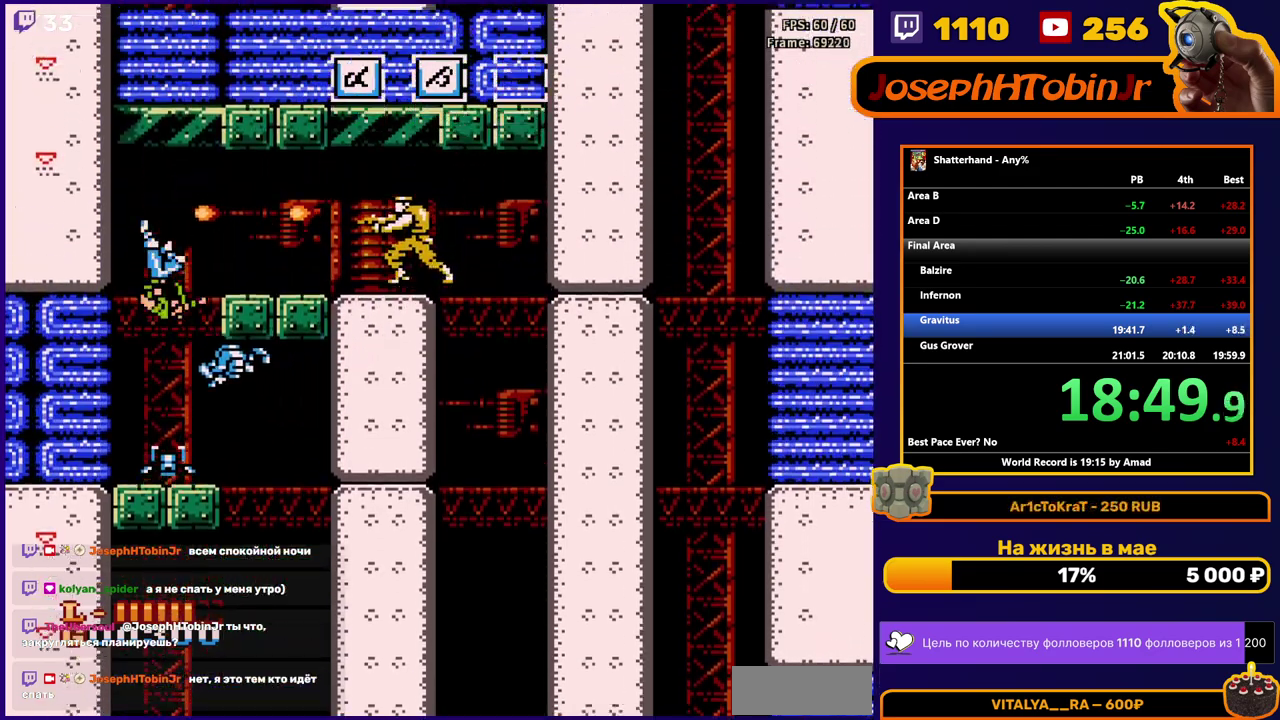
{"buttons": ["DPAD_RIGHT"], "events": []}
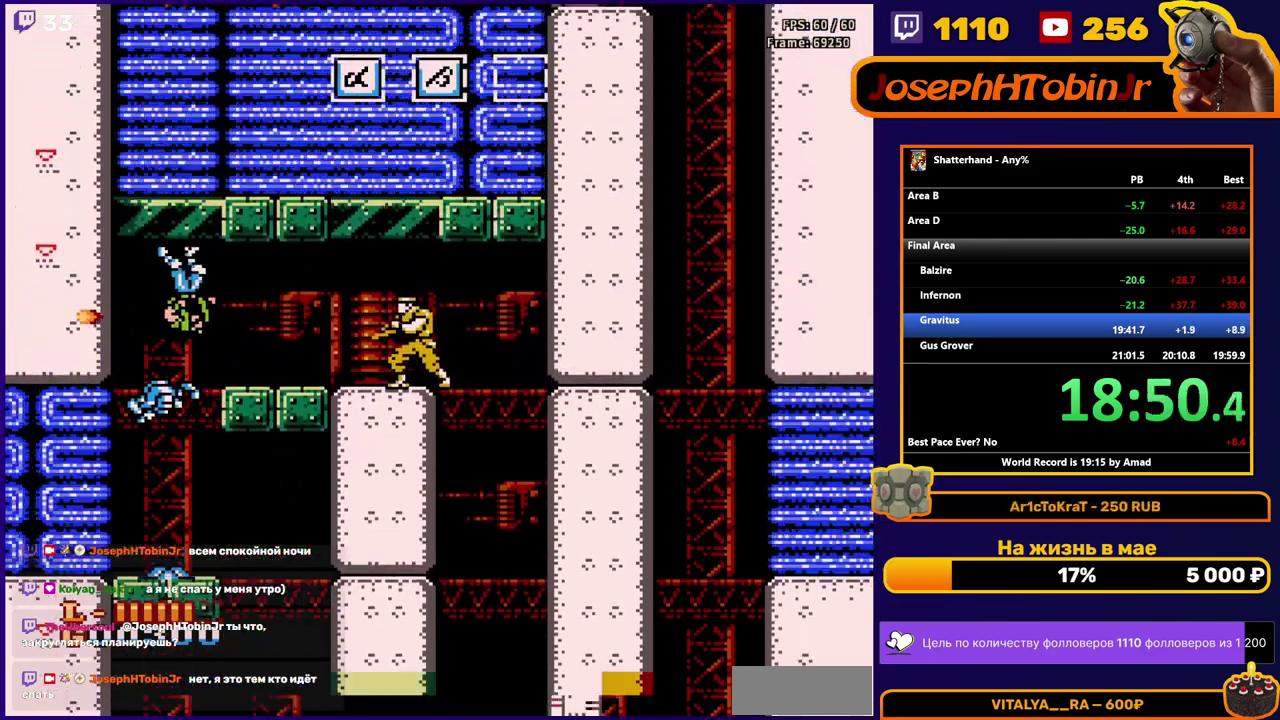
{"buttons": ["DPAD_RIGHT"], "events": [[317, "A", "down"], [467, "A", "up"]]}
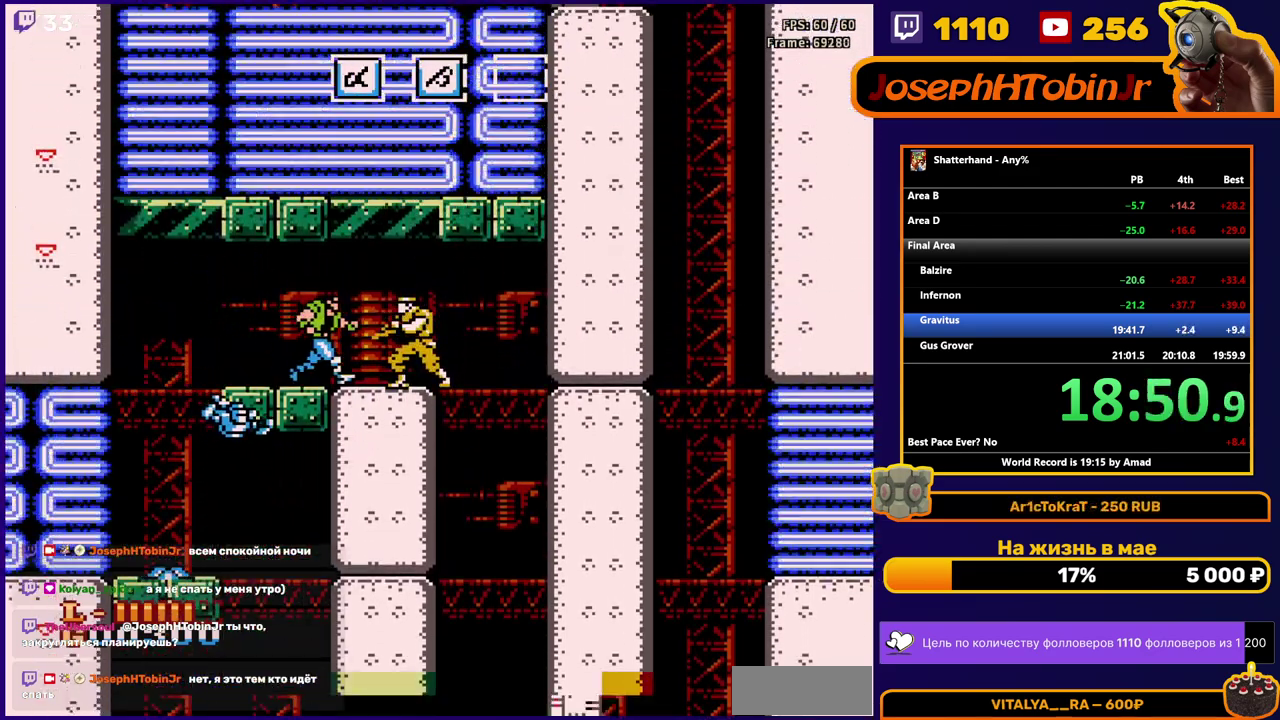
{"buttons": ["B", "DPAD_DOWN"], "events": [[50, "DPAD_DOWN", "down"], [50, "DPAD_RIGHT", "up"], [133, "B", "down"], [233, "B", "up"], [317, "B", "down"], [367, "B", "up"], [450, "B", "down"]]}
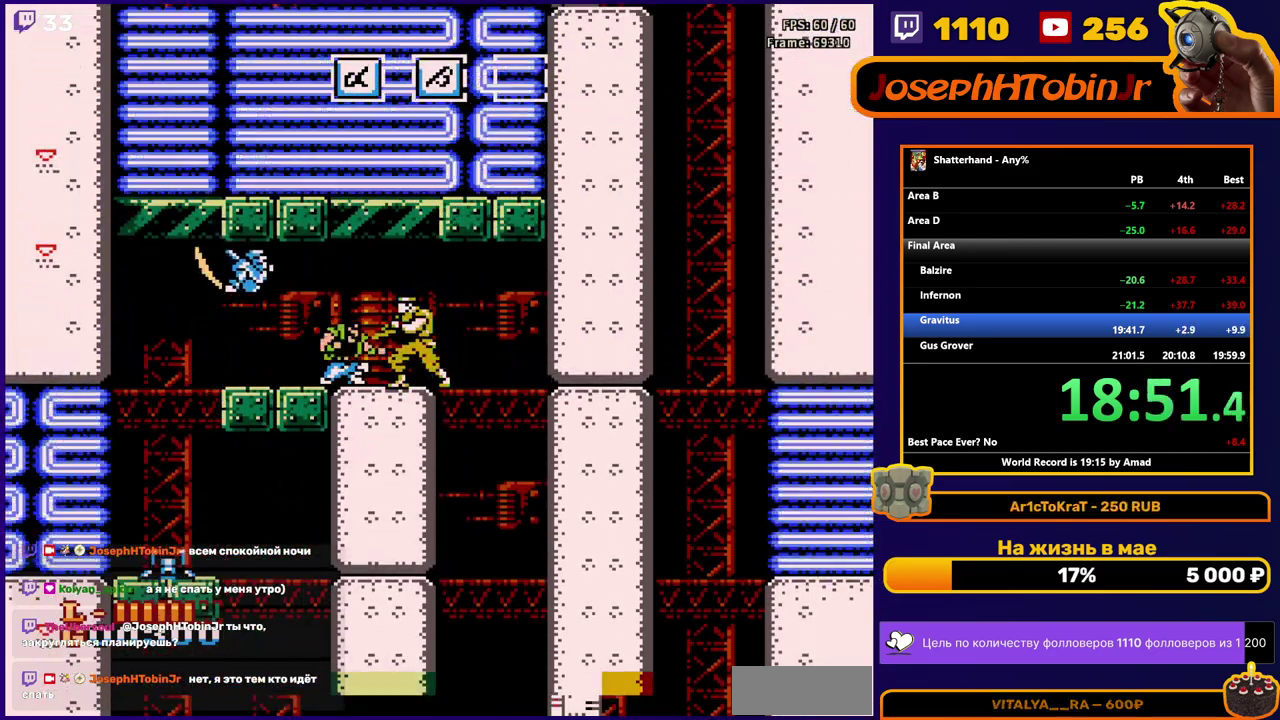
{"buttons": ["B", "DPAD_RIGHT"], "events": [[17, "B", "up"], [100, "B", "down"], [167, "B", "up"], [367, "DPAD_DOWN", "up"], [367, "DPAD_RIGHT", "down"], [367, "SELECT", "down"], [450, "SELECT", "up"], [500, "B", "down"]]}
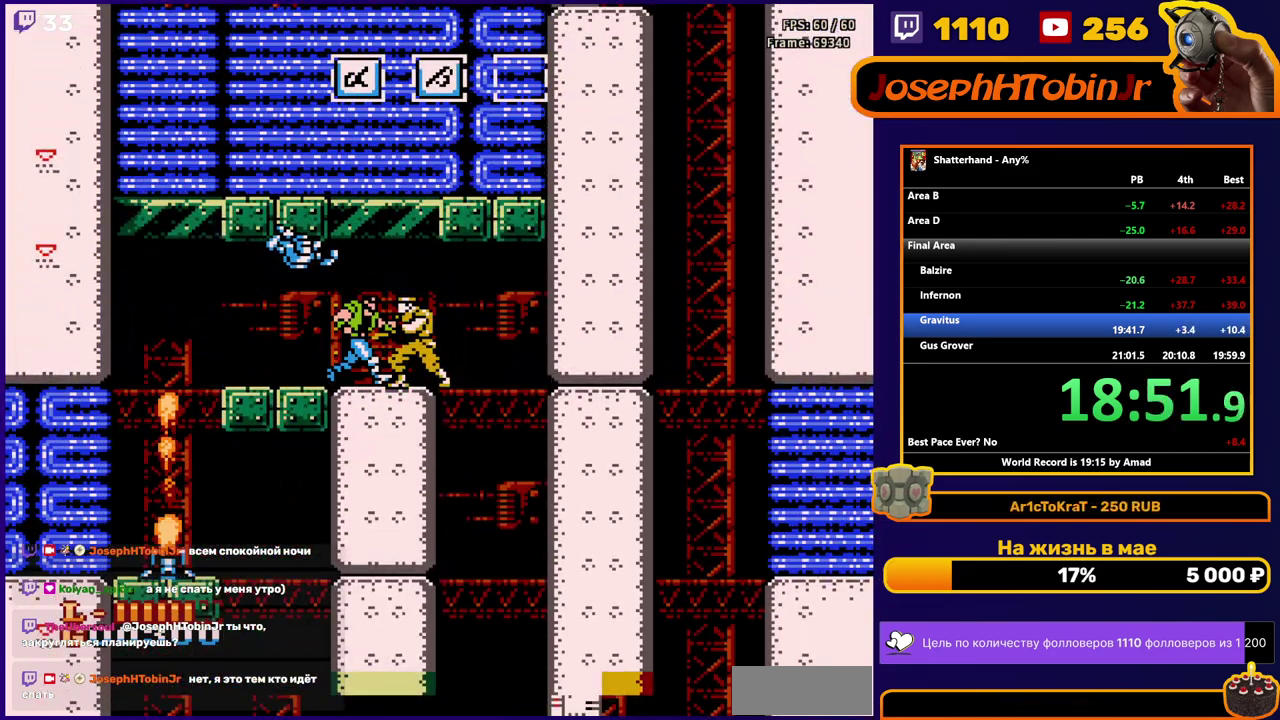
{"buttons": ["DPAD_RIGHT"], "events": [[17, "DPAD_DOWN", "down"], [17, "DPAD_RIGHT", "up"], [83, "B", "up"], [233, "DPAD_DOWN", "up"], [233, "DPAD_RIGHT", "down"]]}
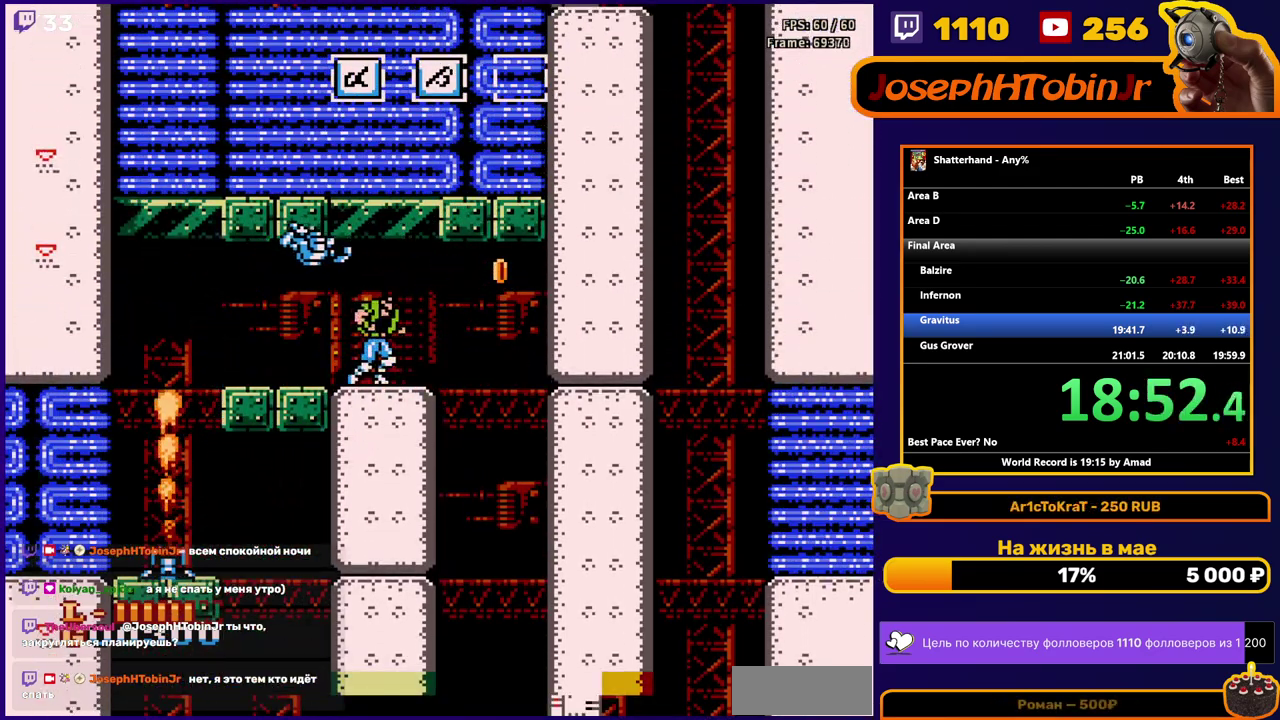
{"buttons": ["DPAD_LEFT"], "events": [[267, "DPAD_RIGHT", "up"], [317, "DPAD_LEFT", "down"]]}
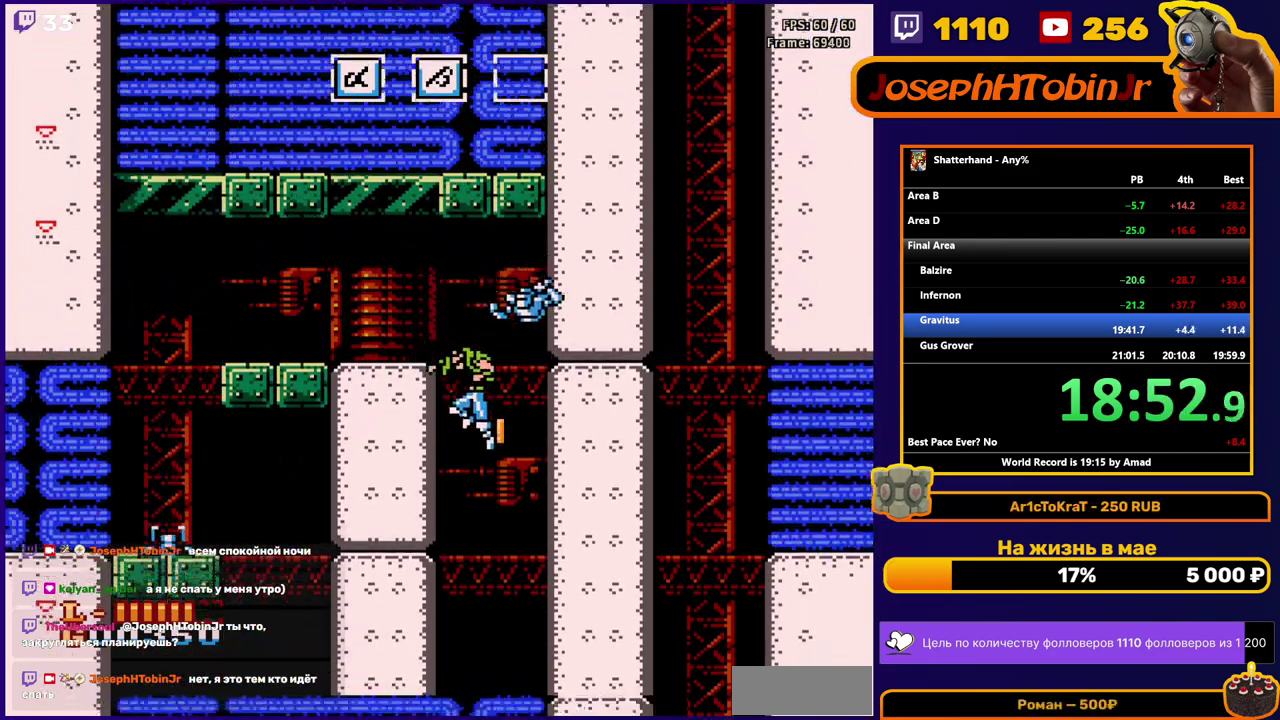
{"buttons": [], "events": [[500, "DPAD_LEFT", "up"]]}
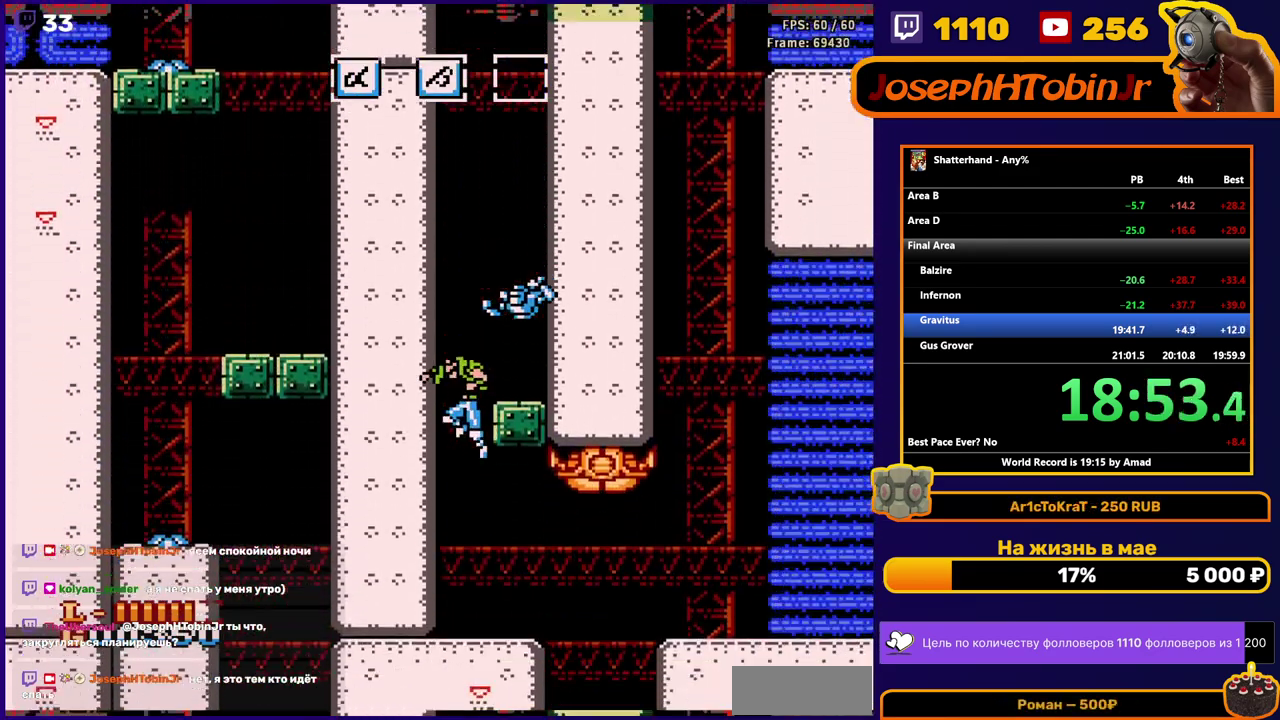
{"buttons": ["B"], "events": [[50, "DPAD_RIGHT", "down"], [250, "A", "down"], [350, "DPAD_RIGHT", "up"], [383, "A", "up"], [467, "B", "down"]]}
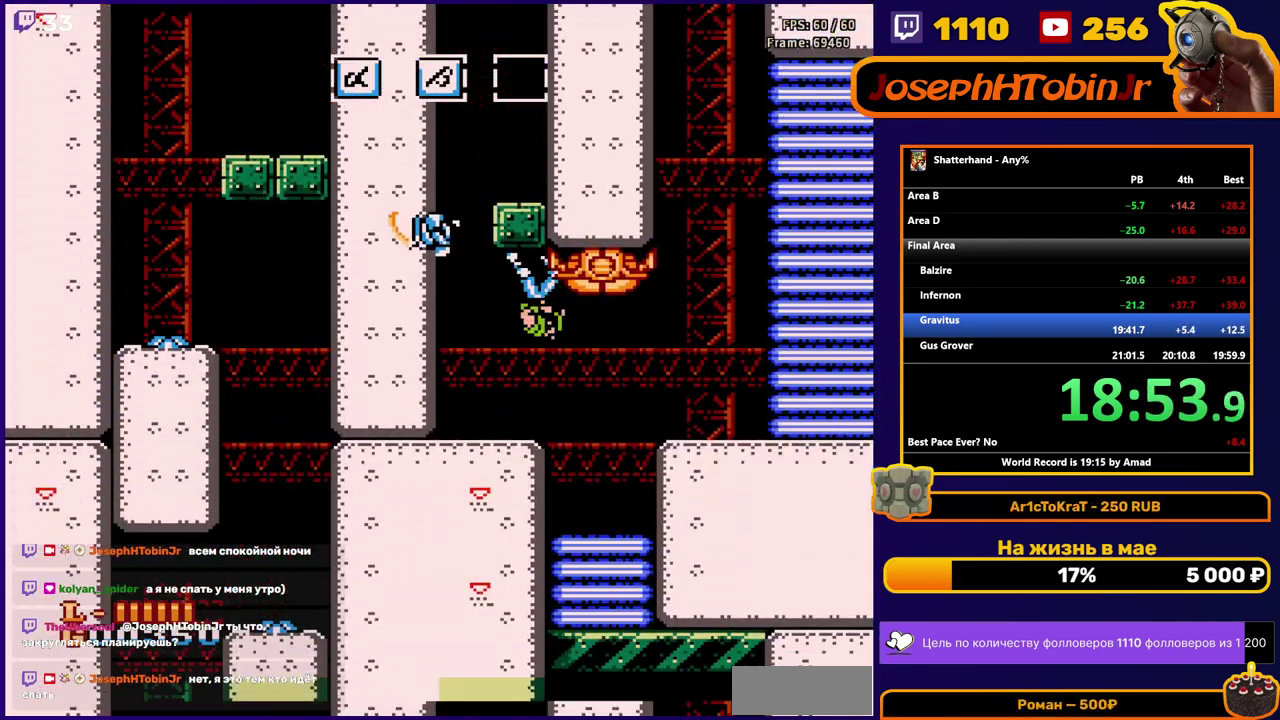
{"buttons": [], "events": [[50, "B", "up"], [117, "B", "down"], [200, "B", "up"], [250, "B", "down"], [333, "B", "up"], [383, "B", "down"], [450, "B", "up"]]}
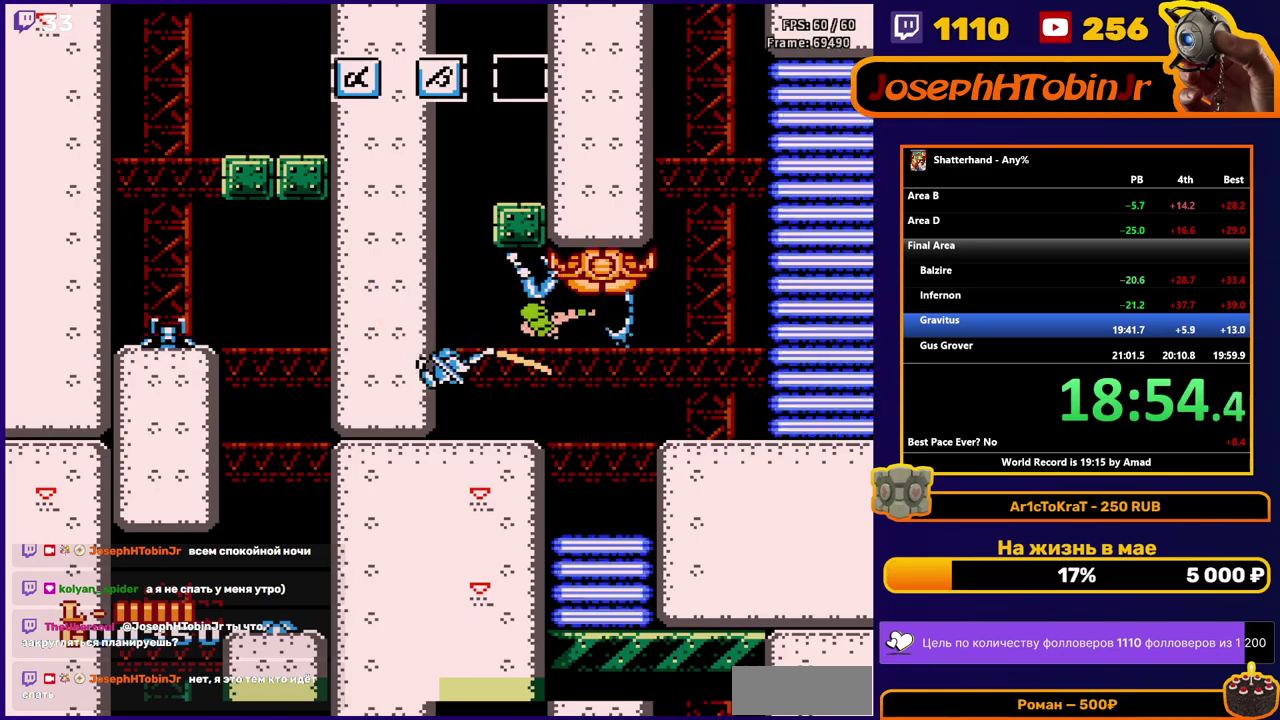
{"buttons": ["DPAD_RIGHT"], "events": [[33, "B", "down"], [117, "B", "up"], [233, "B", "down"], [333, "B", "up"], [400, "DPAD_RIGHT", "down"]]}
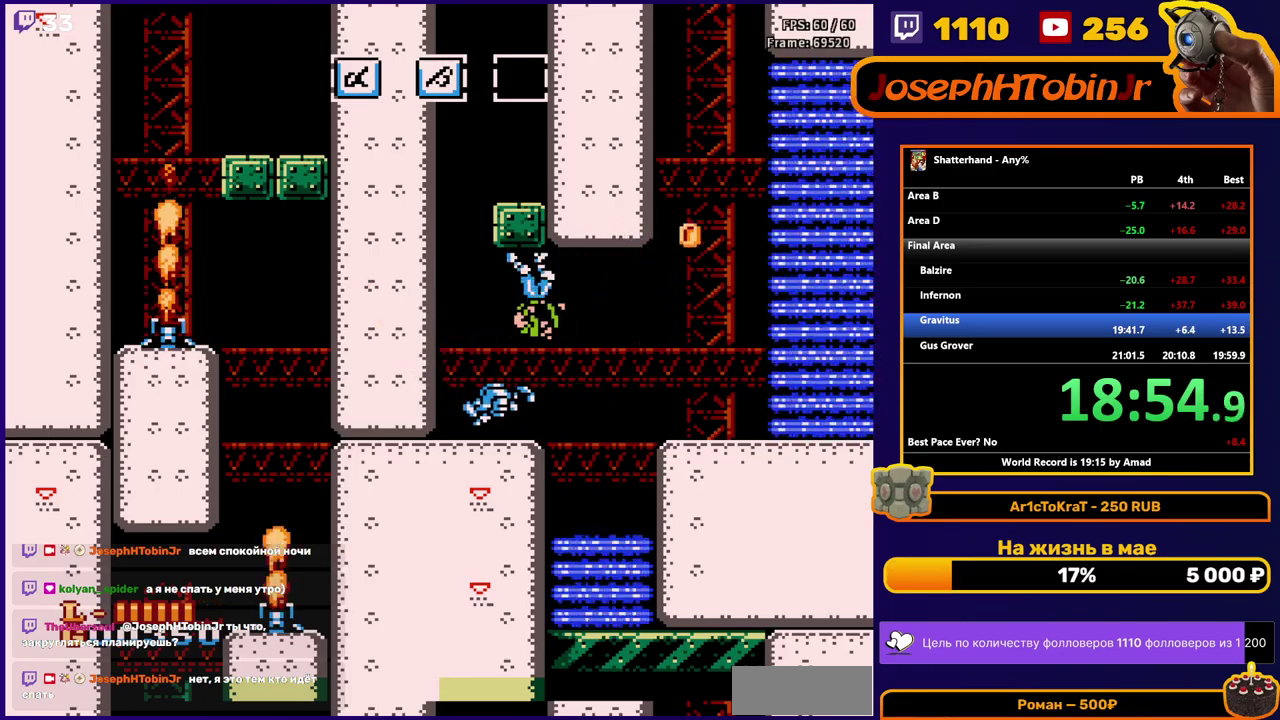
{"buttons": ["DPAD_RIGHT"], "events": []}
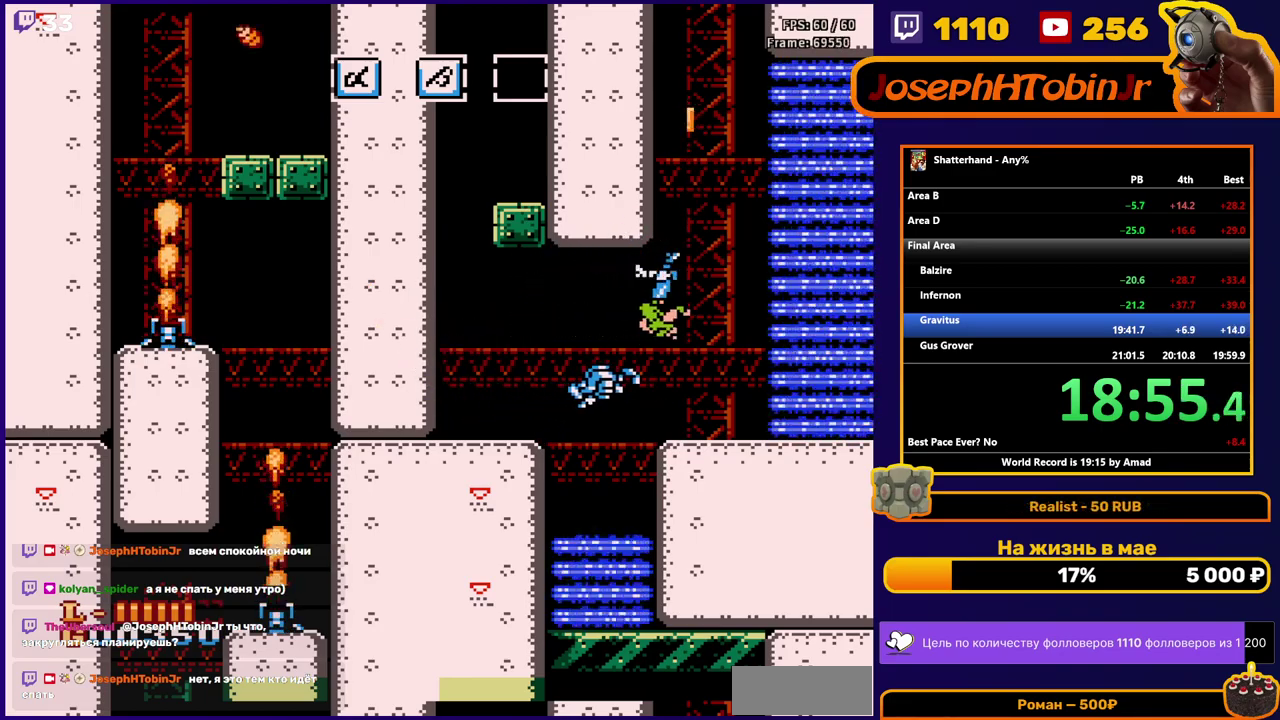
{"buttons": ["DPAD_LEFT"], "events": [[50, "DPAD_RIGHT", "up"], [100, "DPAD_LEFT", "down"]]}
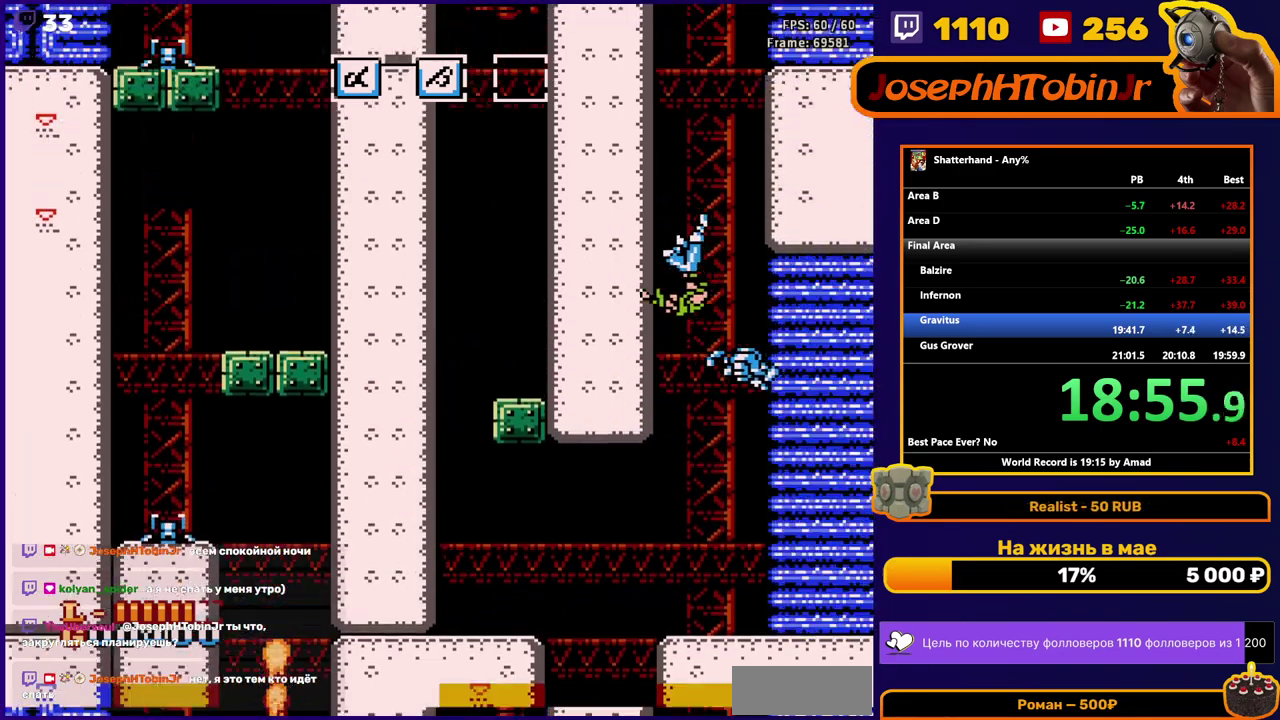
{"buttons": ["DPAD_LEFT"], "events": []}
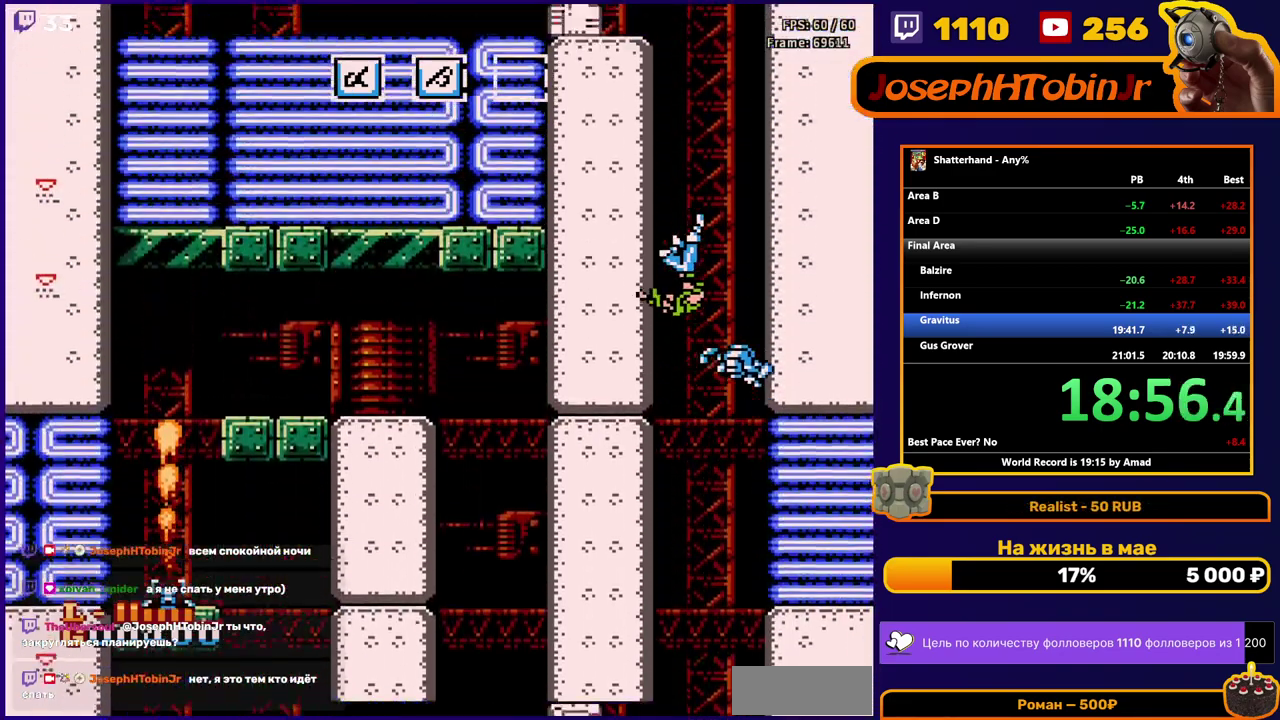
{"buttons": ["DPAD_LEFT"], "events": []}
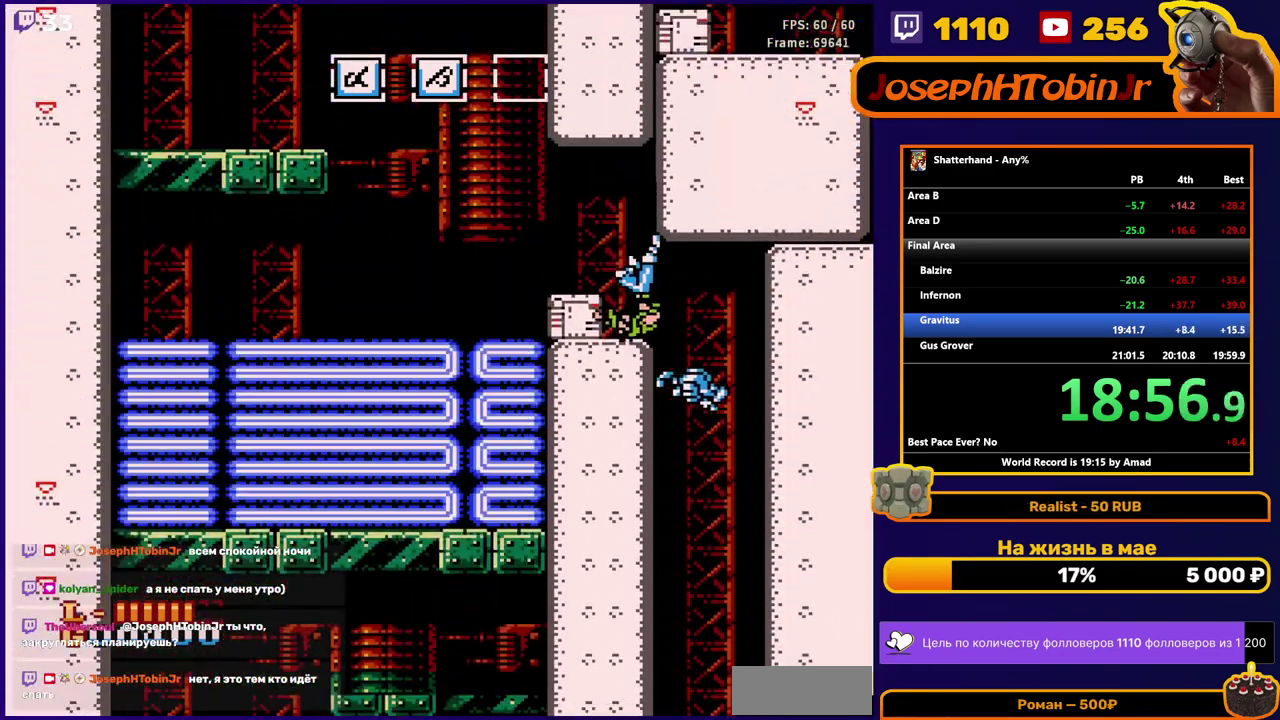
{"buttons": ["DPAD_LEFT"], "events": [[50, "DPAD_LEFT", "up"], [83, "DPAD_RIGHT", "down"], [250, "DPAD_RIGHT", "up"], [317, "A", "down"], [400, "DPAD_LEFT", "down"], [433, "A", "up"]]}
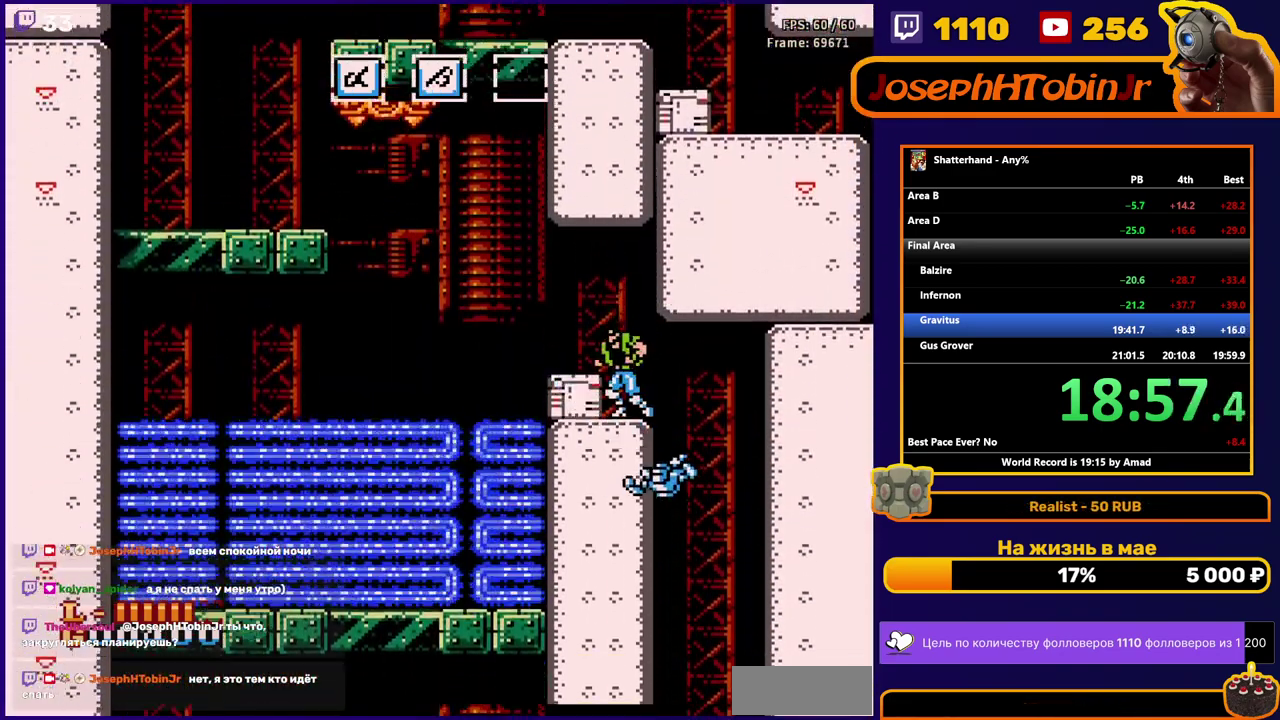
{"buttons": ["DPAD_DOWN"], "events": [[17, "DPAD_DOWN", "down"], [50, "DPAD_LEFT", "up"], [67, "B", "down"], [167, "B", "up"]]}
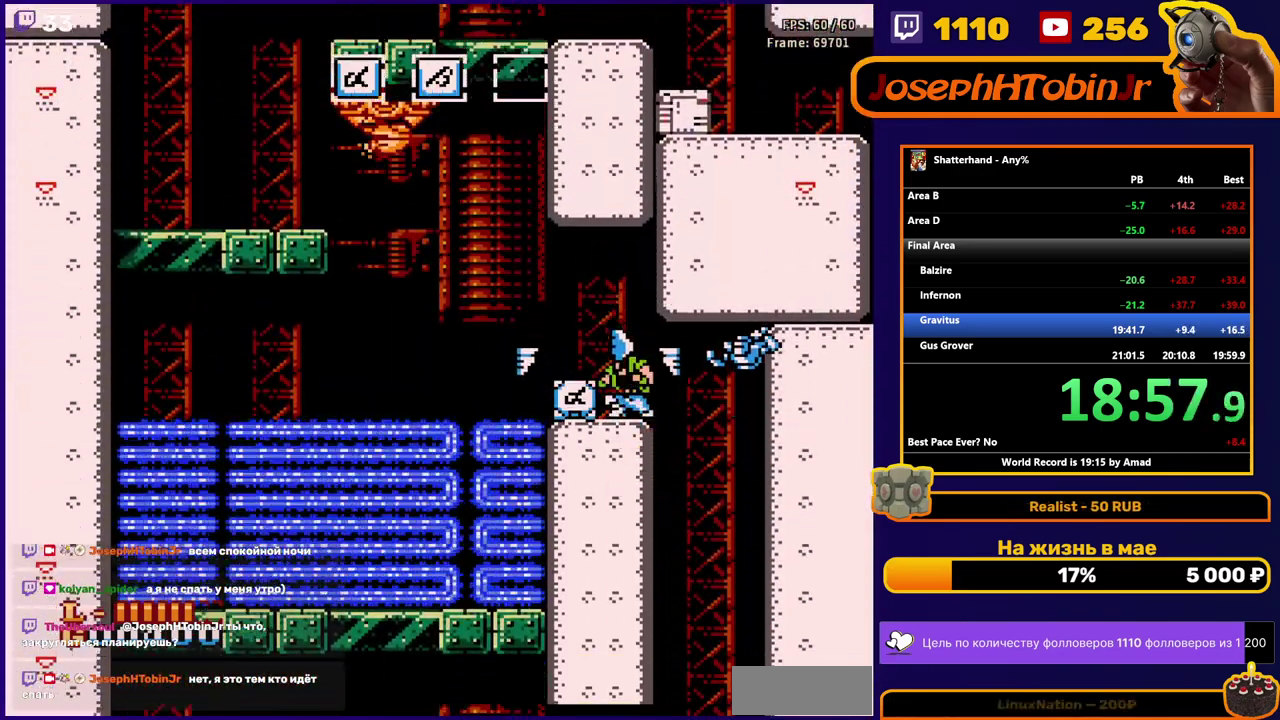
{"buttons": ["A", "DPAD_LEFT"], "events": [[150, "DPAD_DOWN", "up"], [167, "DPAD_LEFT", "down"], [467, "A", "down"]]}
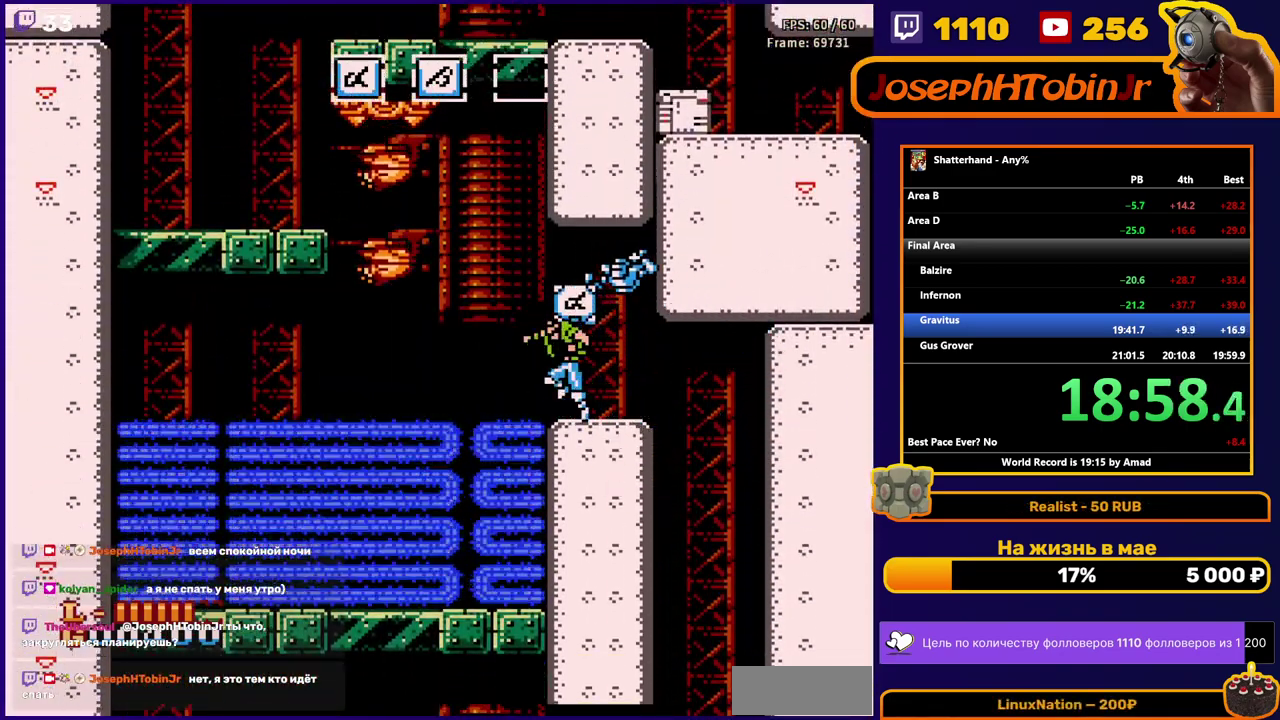
{"buttons": ["B", "START"], "events": [[150, "A", "up"], [333, "DPAD_LEFT", "up"], [400, "START", "down"], [450, "B", "down"]]}
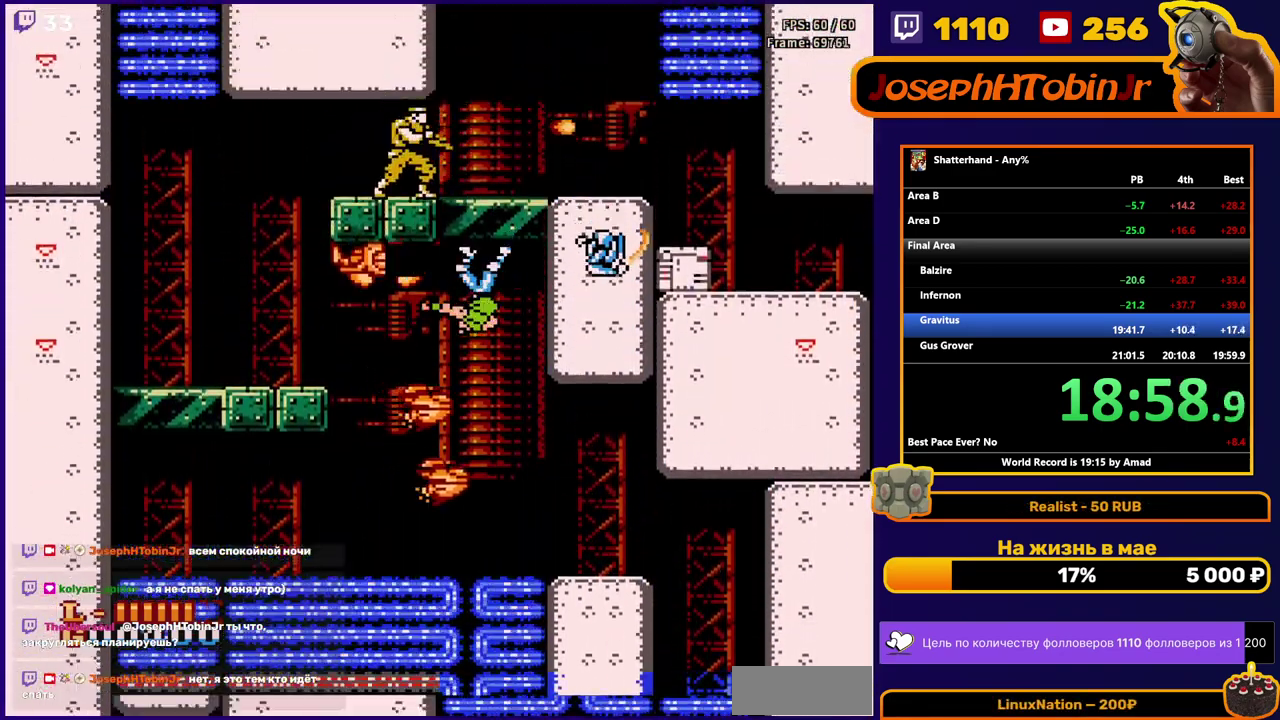
{"buttons": [], "events": [[33, "B", "up"], [100, "B", "down"], [100, "START", "up"], [200, "B", "up"], [250, "B", "down"], [333, "B", "up"], [383, "B", "down"], [450, "B", "up"]]}
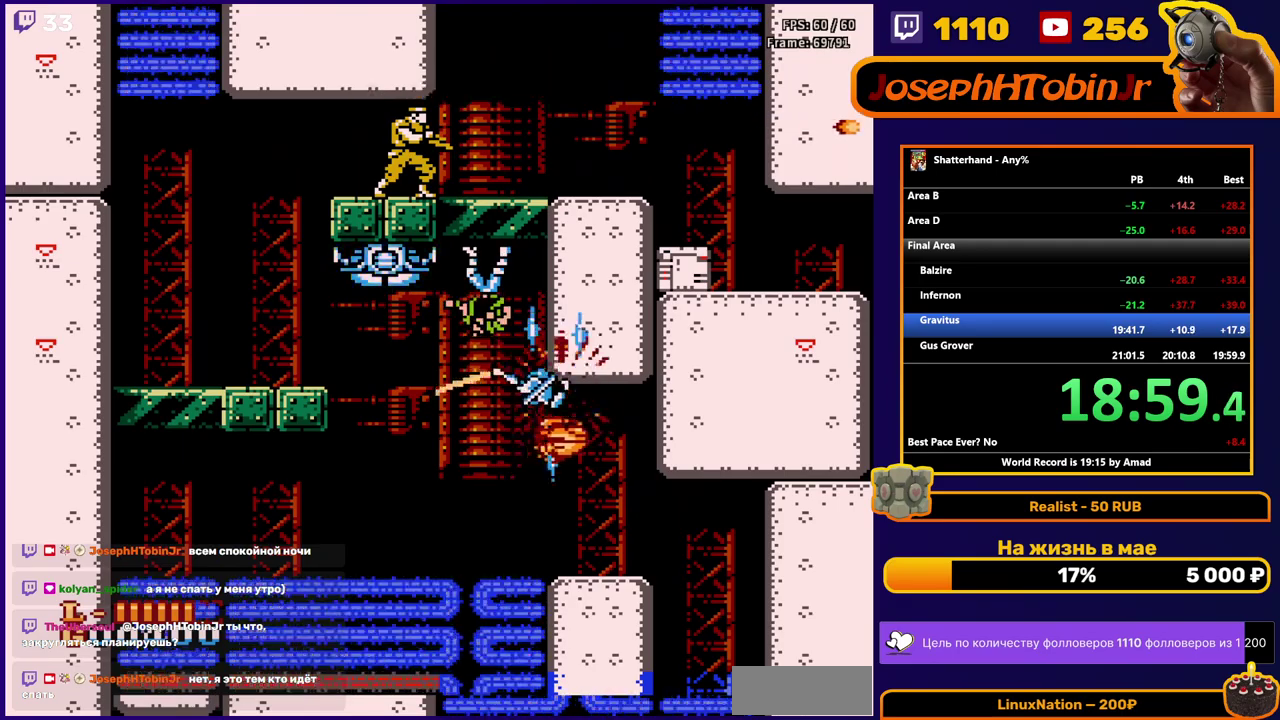
{"buttons": ["DPAD_LEFT"], "events": [[17, "B", "down"], [100, "B", "up"], [150, "B", "down"], [217, "B", "up"], [283, "B", "down"], [367, "B", "up"], [417, "DPAD_LEFT", "down"]]}
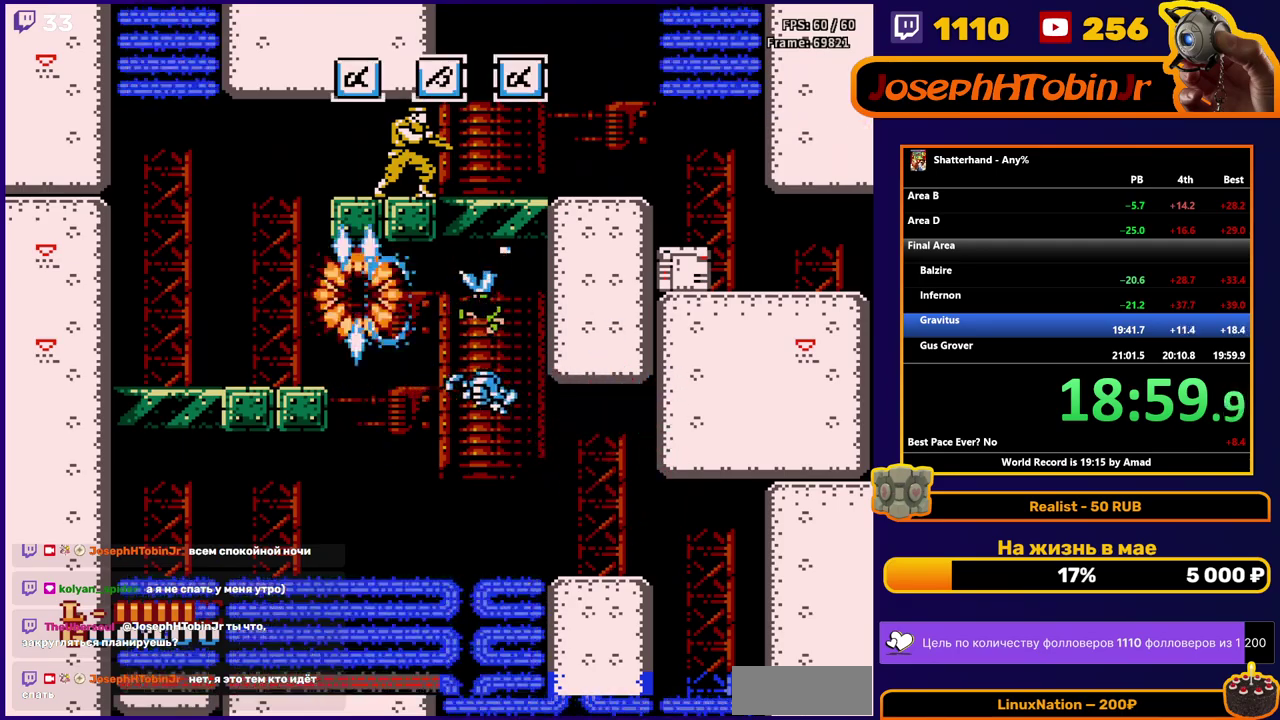
{"buttons": ["DPAD_LEFT"], "events": []}
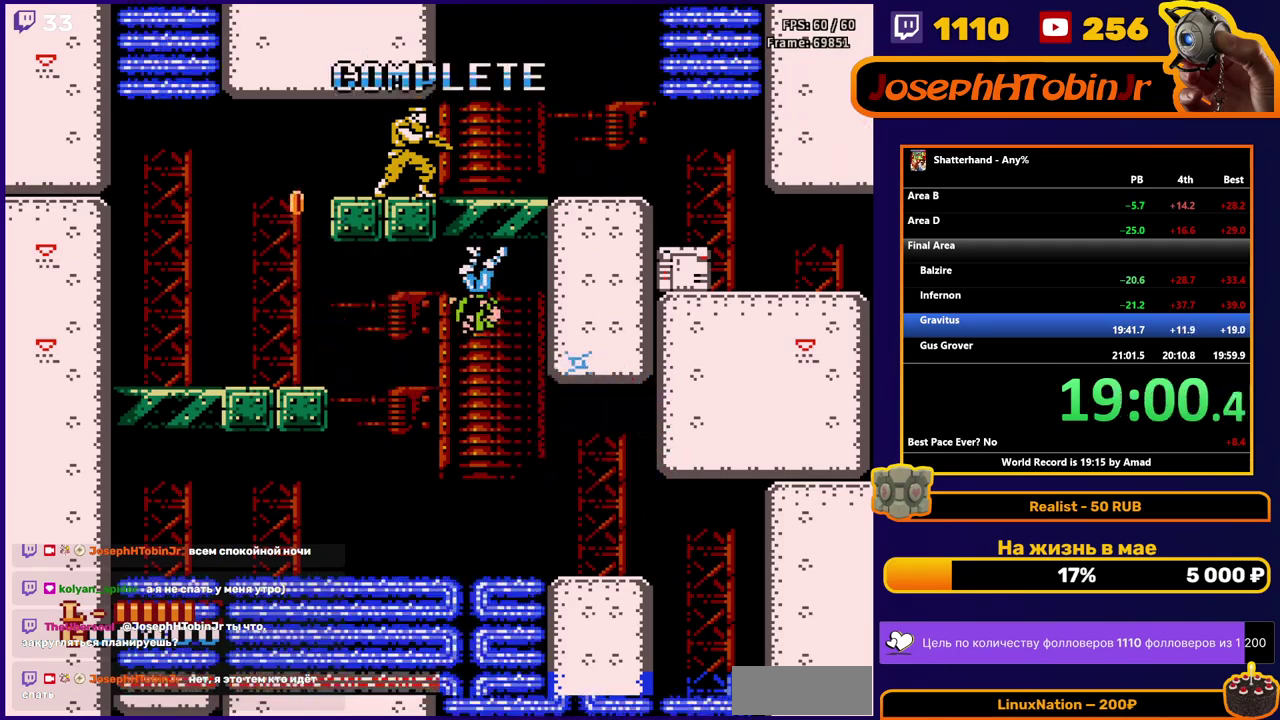
{"buttons": ["DPAD_LEFT"], "events": []}
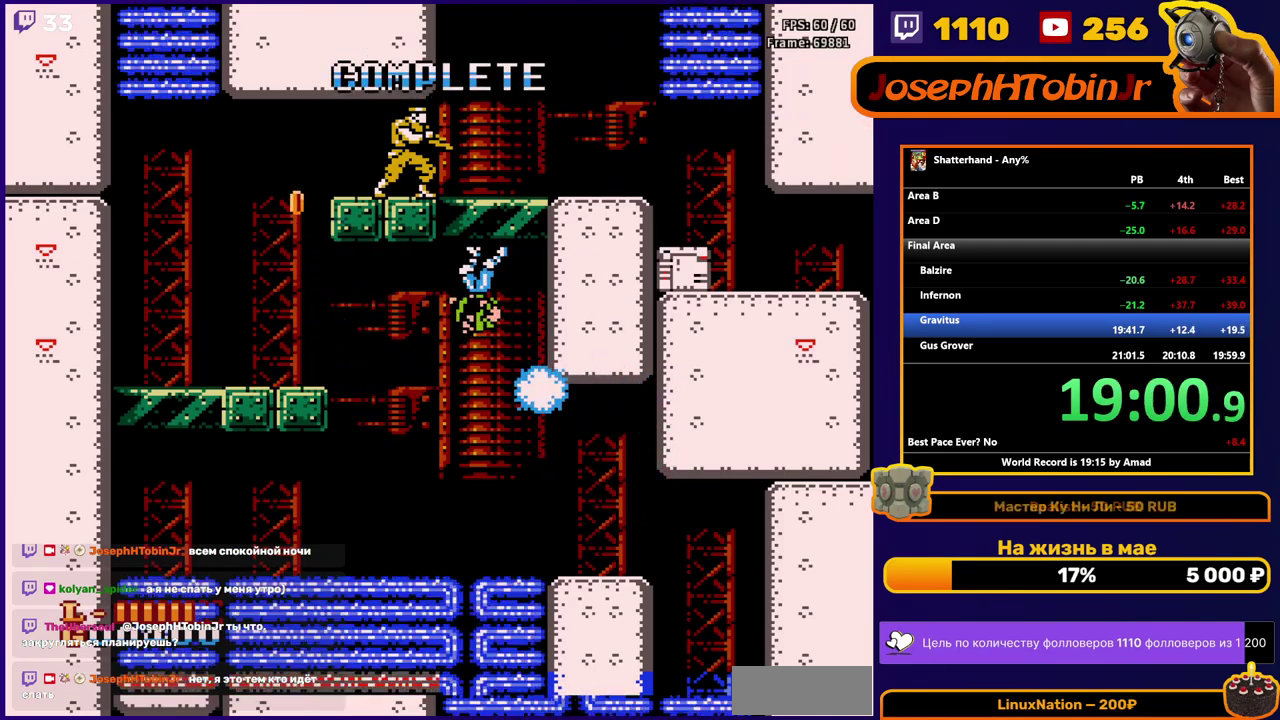
{"buttons": ["DPAD_LEFT"], "events": []}
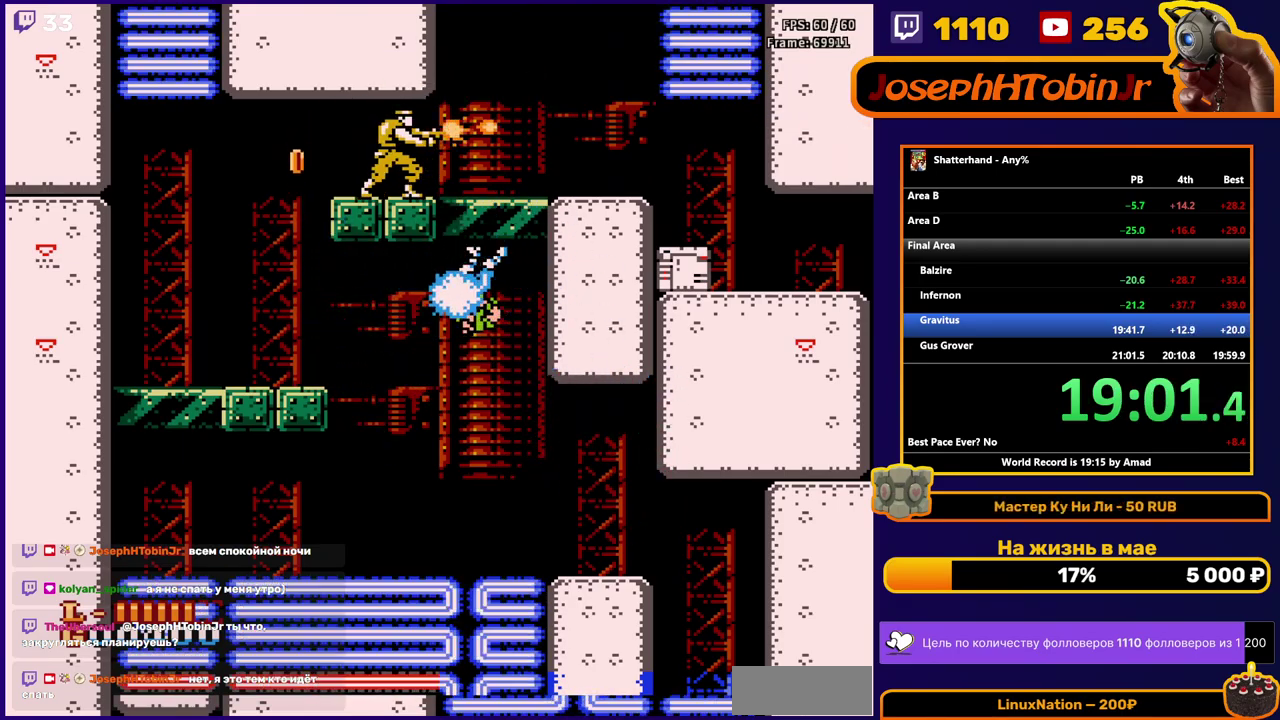
{"buttons": ["DPAD_LEFT"], "events": []}
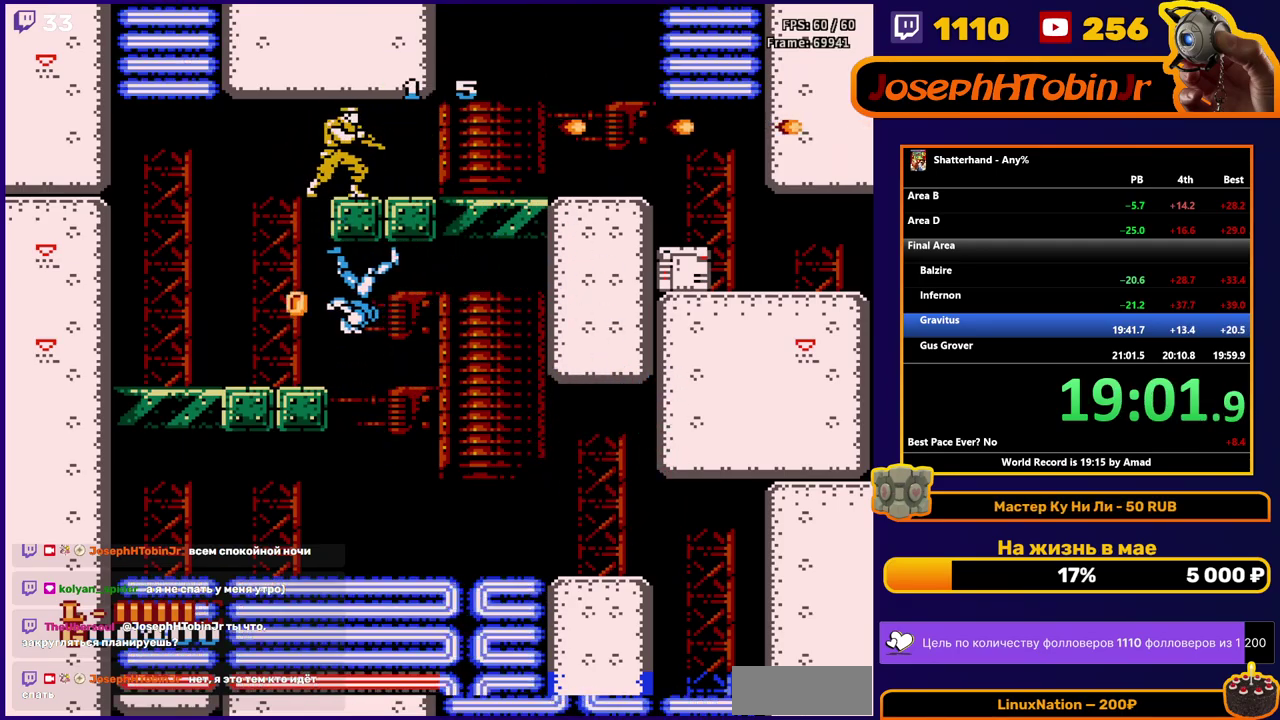
{"buttons": ["DPAD_RIGHT"], "events": [[217, "DPAD_LEFT", "up"], [250, "DPAD_RIGHT", "down"], [400, "B", "down"], [483, "B", "up"]]}
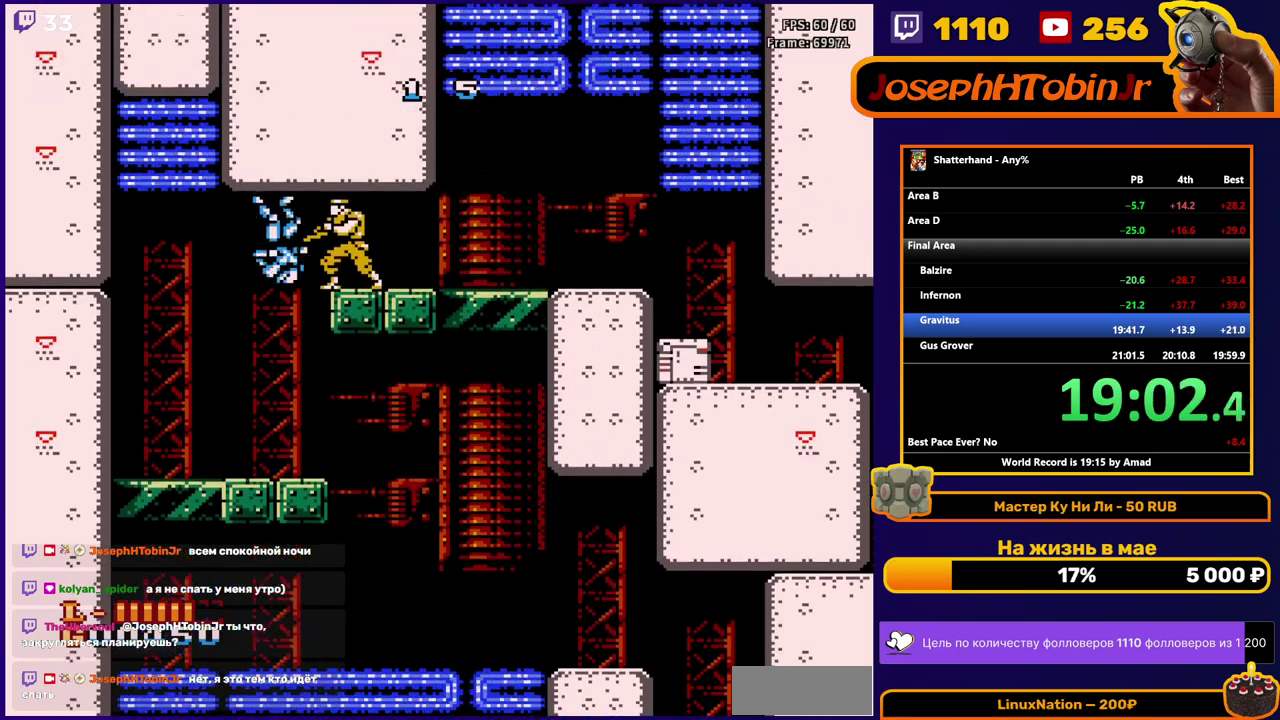
{"buttons": ["DPAD_RIGHT"], "events": [[283, "B", "down"], [383, "B", "up"]]}
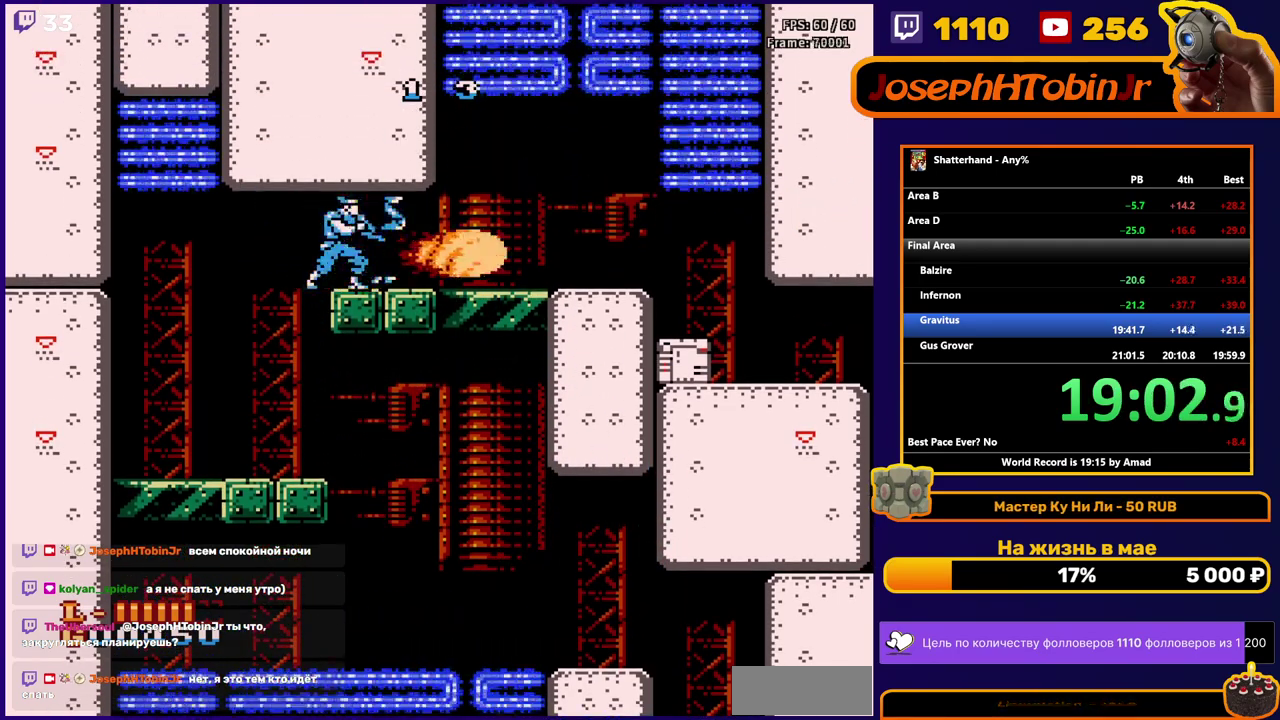
{"buttons": ["DPAD_RIGHT"], "events": [[233, "A", "down"], [367, "A", "up"]]}